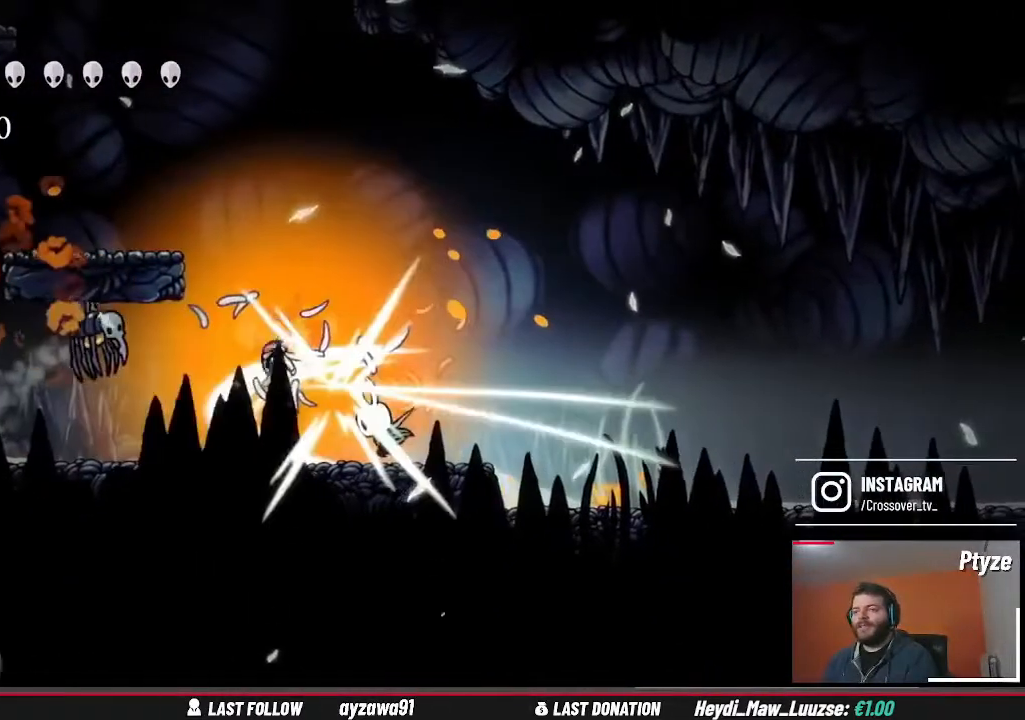
Gameplay with a controller (Xbox layout); each line is a JSON object with the inputs held at the frame after it. "events" lists button and stick changes between this image and that frame as [ms after this image, input, new state], when the widget could be followed in between. Not read: L3 R3.
{"buttons": [], "left_stick": "center", "right_stick": "center", "events": [[67, "X", "up"], [133, "X", "down"], [267, "X", "up"], [300, "left_stick", "left"], [333, "X", "down"], [400, "left_stick", "center"], [467, "X", "up"]]}
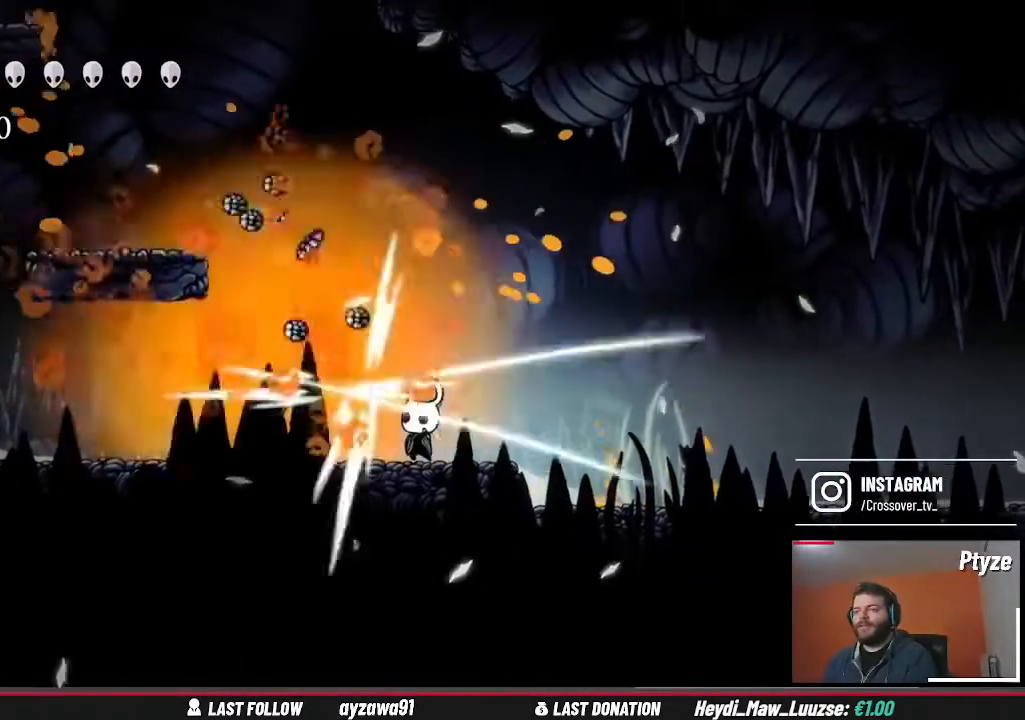
{"buttons": ["X"], "left_stick": "center", "right_stick": "center", "events": [[67, "X", "down"], [67, "left_stick", "left"], [167, "X", "up"], [200, "left_stick", "center"], [233, "X", "down"], [367, "X", "up"], [433, "X", "down"]]}
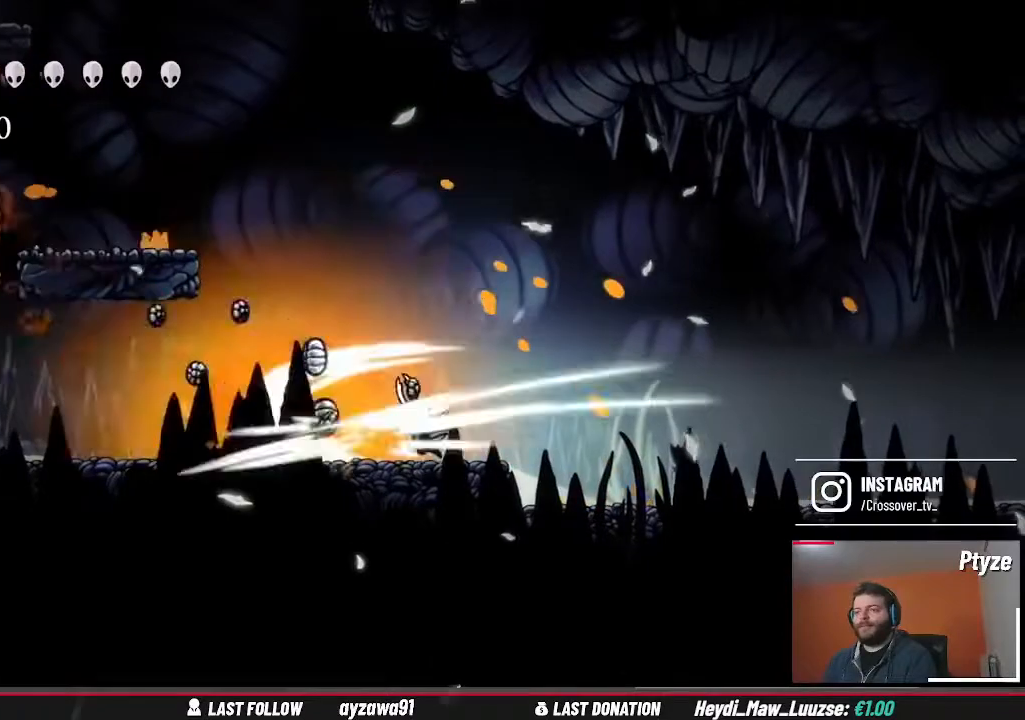
{"buttons": [], "left_stick": "center", "right_stick": "center", "events": [[33, "left_stick", "up-left"], [67, "X", "up"], [133, "X", "down"], [167, "left_stick", "center"], [267, "X", "up"], [333, "X", "down"], [333, "left_stick", "left"], [467, "X", "up"], [467, "left_stick", "center"]]}
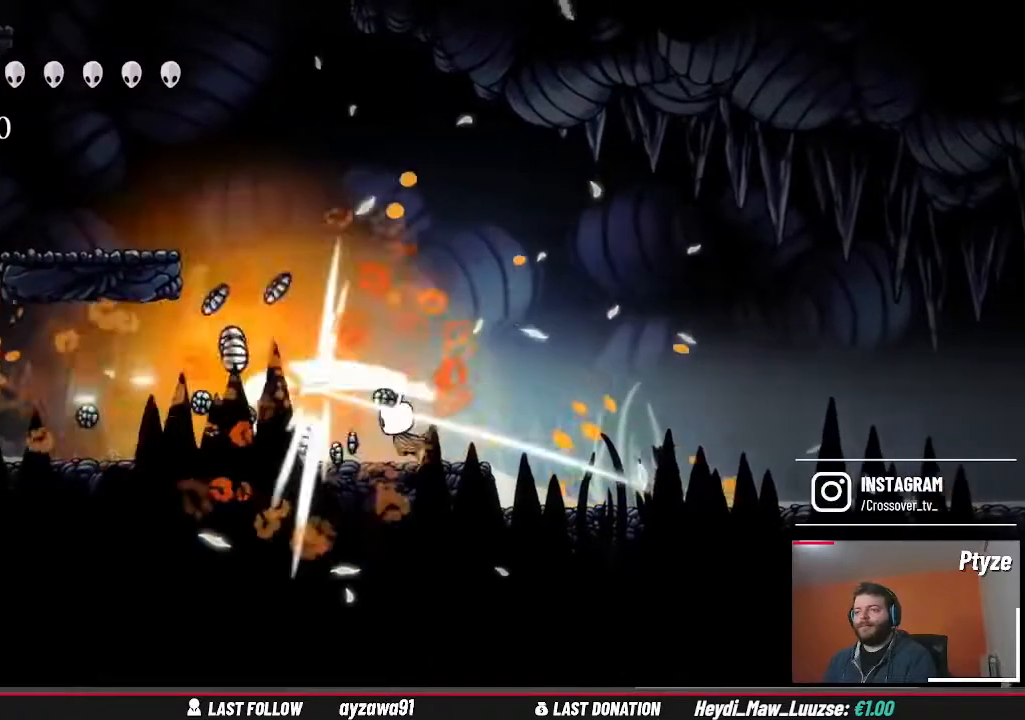
{"buttons": [], "left_stick": "left", "right_stick": "center", "events": [[33, "X", "down"], [167, "X", "up"], [233, "X", "down"], [300, "left_stick", "left"], [333, "X", "up"]]}
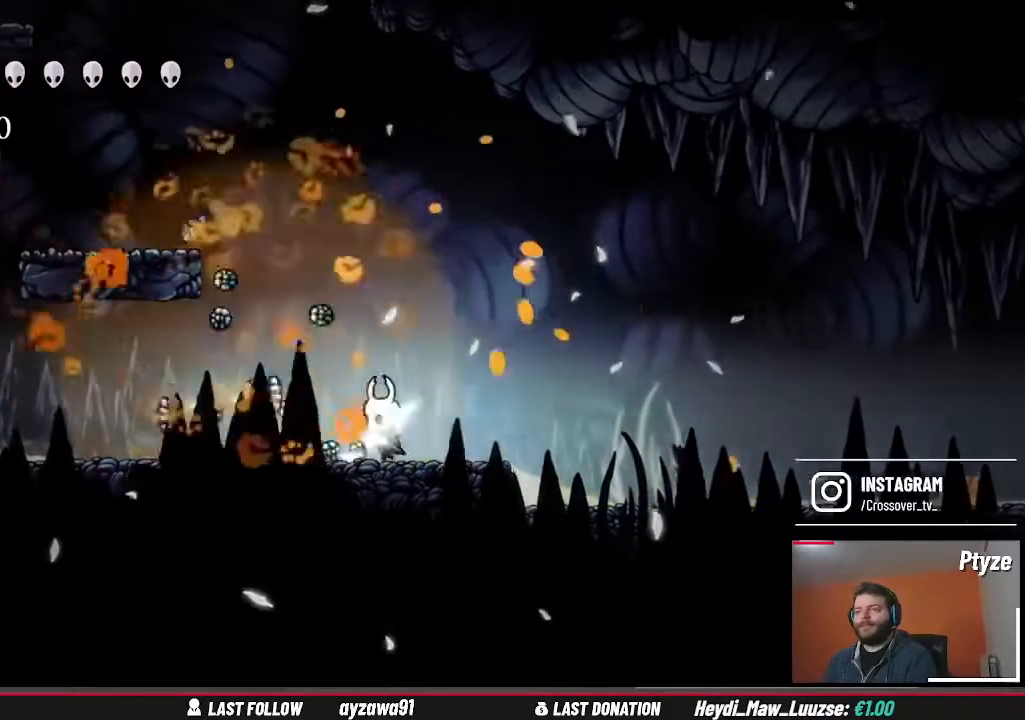
{"buttons": [], "left_stick": "up-right", "right_stick": "center", "events": [[67, "left_stick", "up-left"], [467, "left_stick", "up-right"]]}
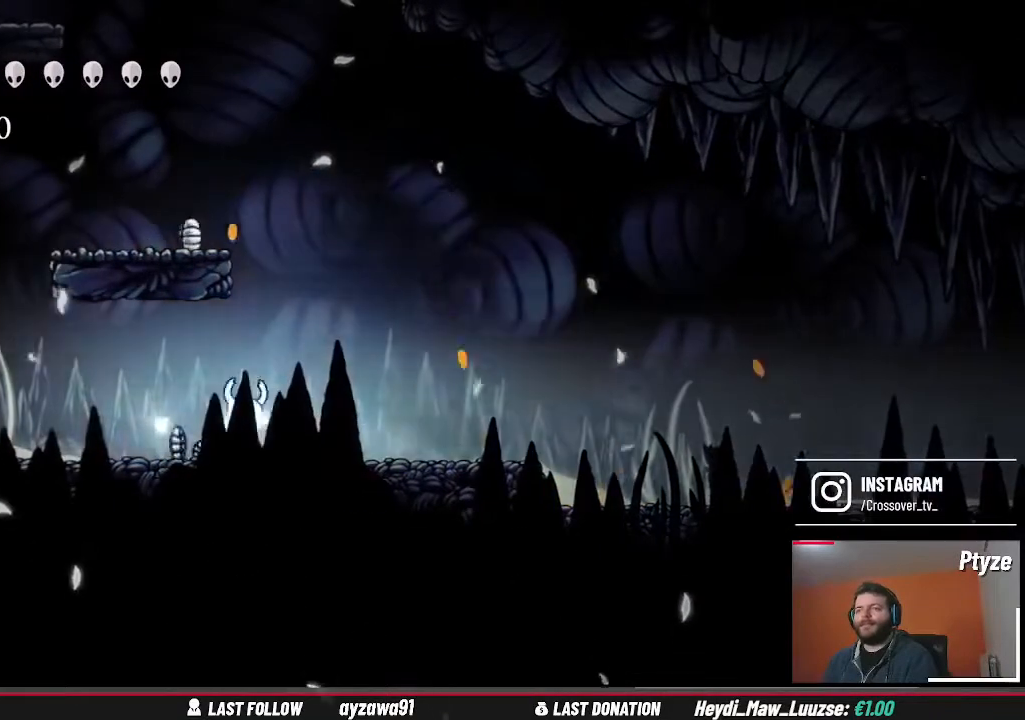
{"buttons": ["A"], "left_stick": "up-left", "right_stick": "center", "events": [[133, "A", "down"], [200, "left_stick", "up"], [333, "left_stick", "up-left"]]}
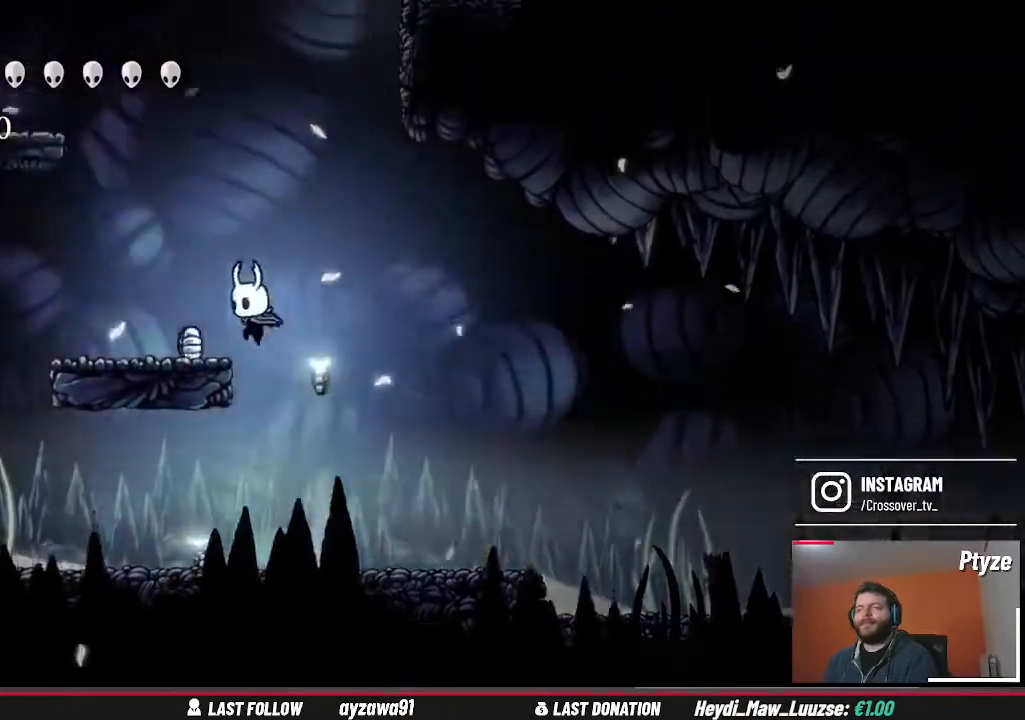
{"buttons": ["A"], "left_stick": "up-left", "right_stick": "center", "events": [[33, "A", "up"], [267, "left_stick", "center"], [333, "A", "down"], [433, "left_stick", "up-left"]]}
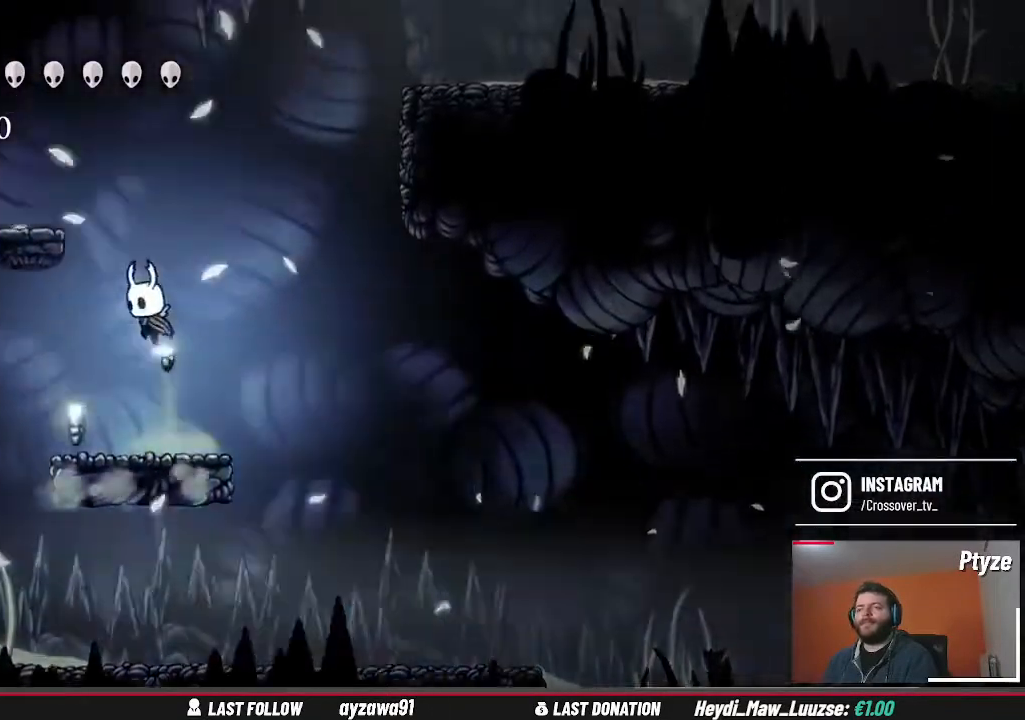
{"buttons": [], "left_stick": "right", "right_stick": "center", "events": [[367, "A", "up"], [467, "left_stick", "right"]]}
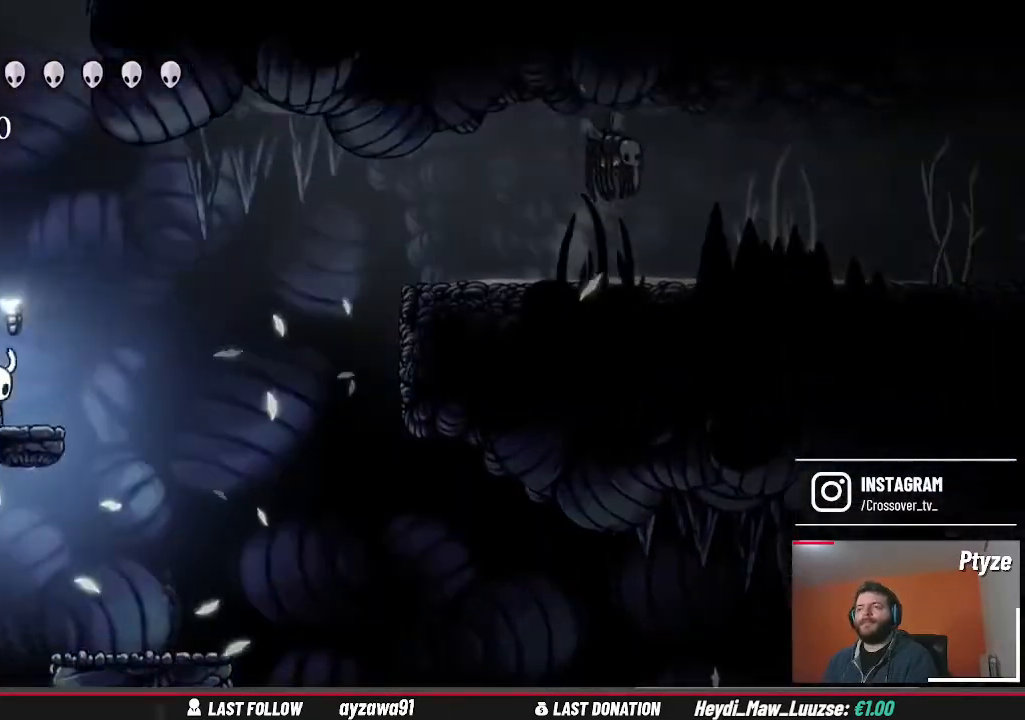
{"buttons": [], "left_stick": "right", "right_stick": "center", "events": [[133, "A", "down"], [500, "A", "up"]]}
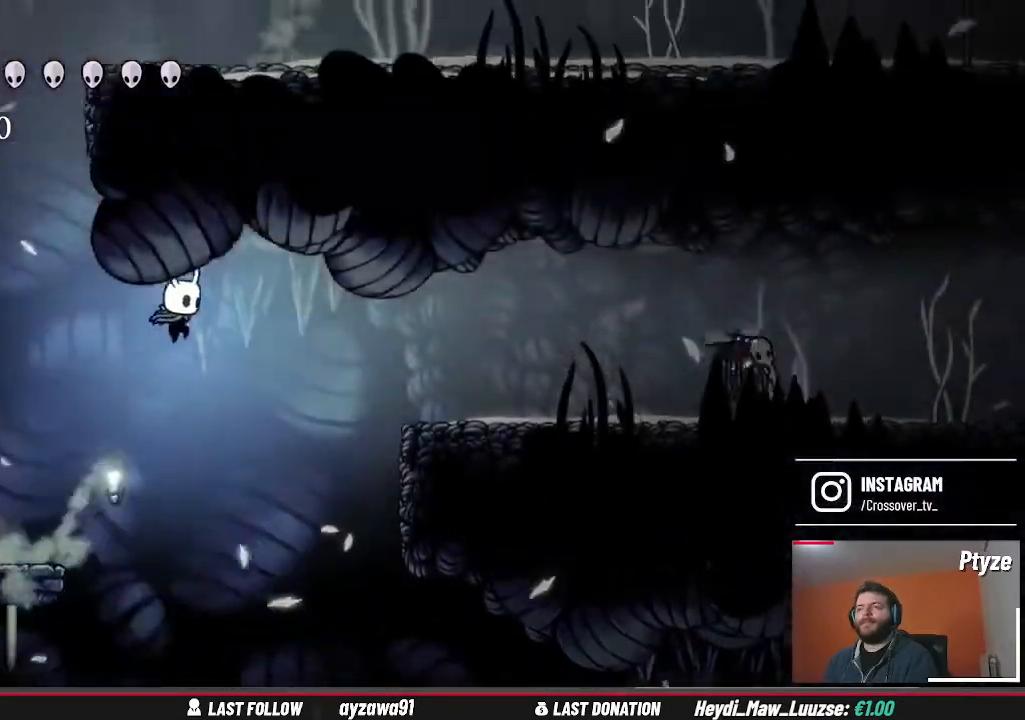
{"buttons": ["A"], "left_stick": "right", "right_stick": "center", "events": [[300, "A", "down"]]}
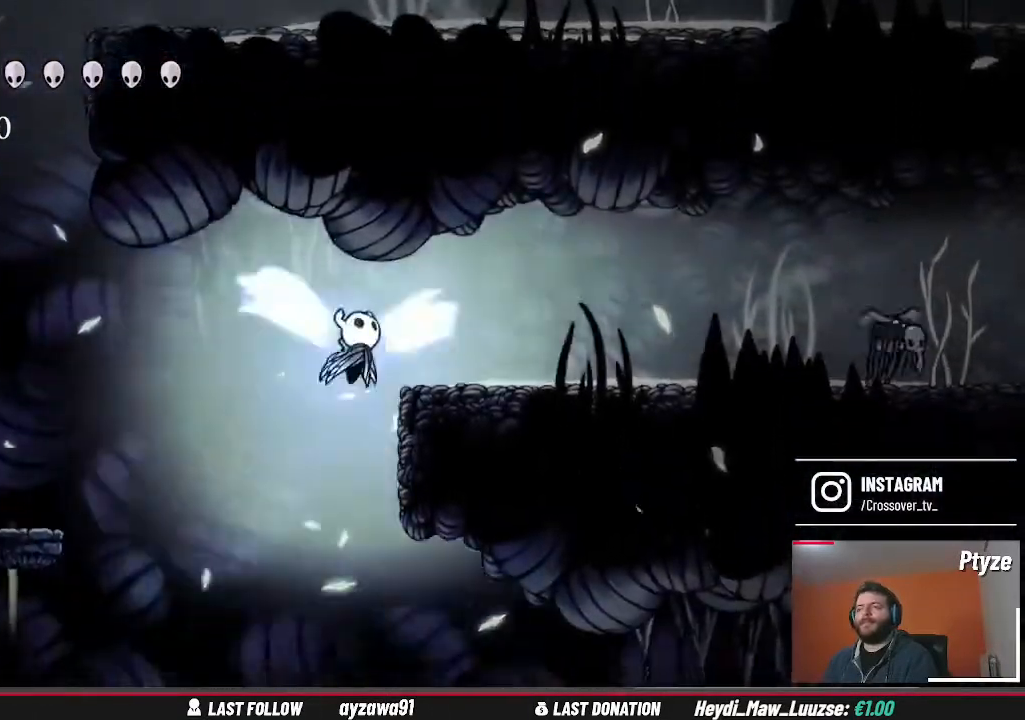
{"buttons": [], "left_stick": "right", "right_stick": "center", "events": [[100, "A", "up"]]}
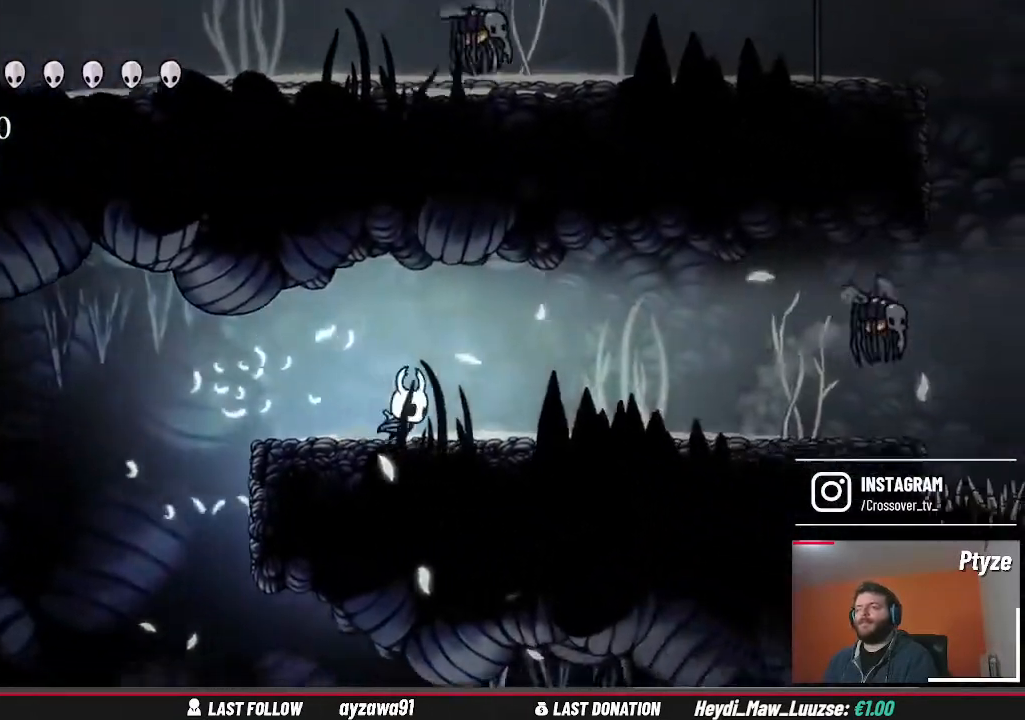
{"buttons": [], "left_stick": "right", "right_stick": "center", "events": []}
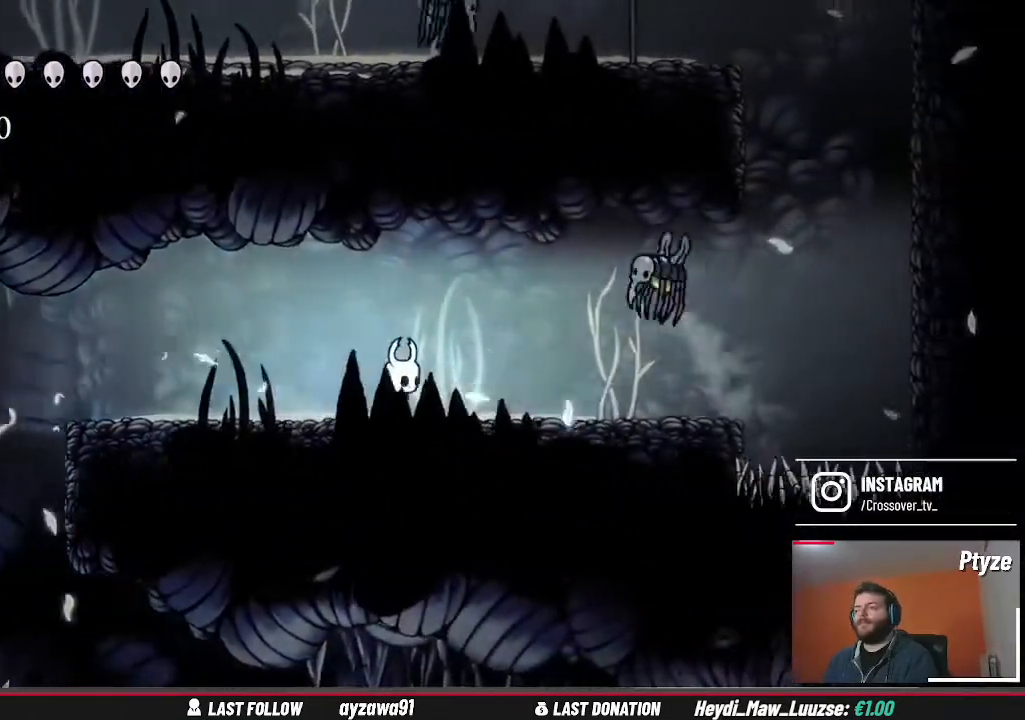
{"buttons": ["X"], "left_stick": "right", "right_stick": "center", "events": [[100, "X", "down"], [233, "X", "up"], [267, "left_stick", "center"], [400, "left_stick", "right"], [500, "X", "down"]]}
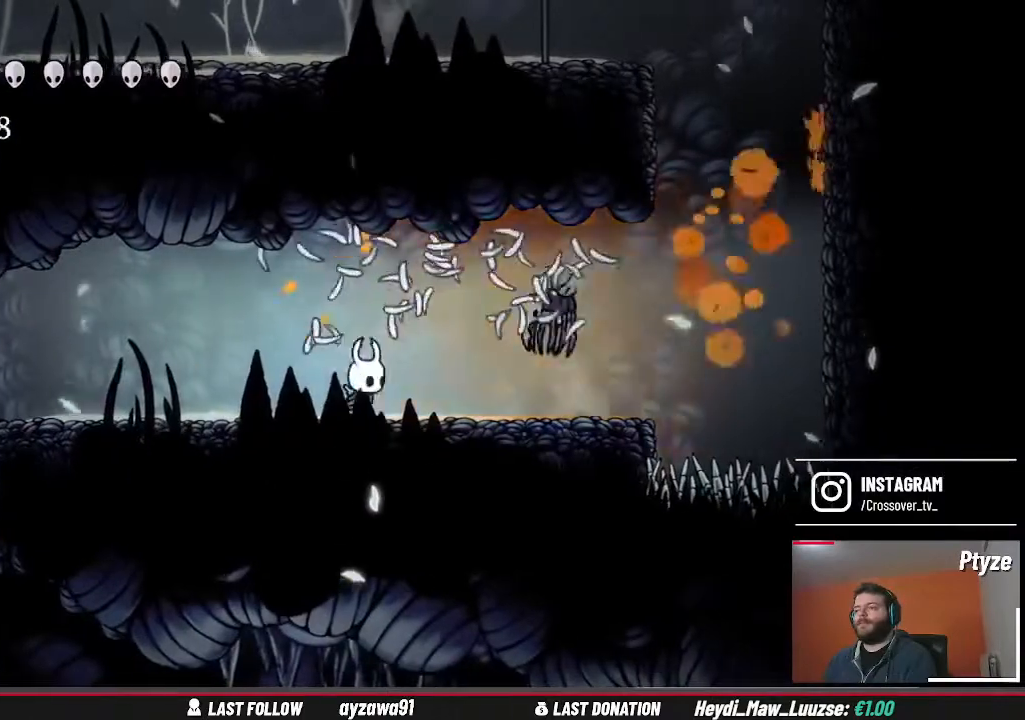
{"buttons": ["X"], "left_stick": "center", "right_stick": "center", "events": [[67, "left_stick", "center"], [133, "X", "up"], [300, "left_stick", "up-right"], [400, "X", "down"], [500, "left_stick", "center"]]}
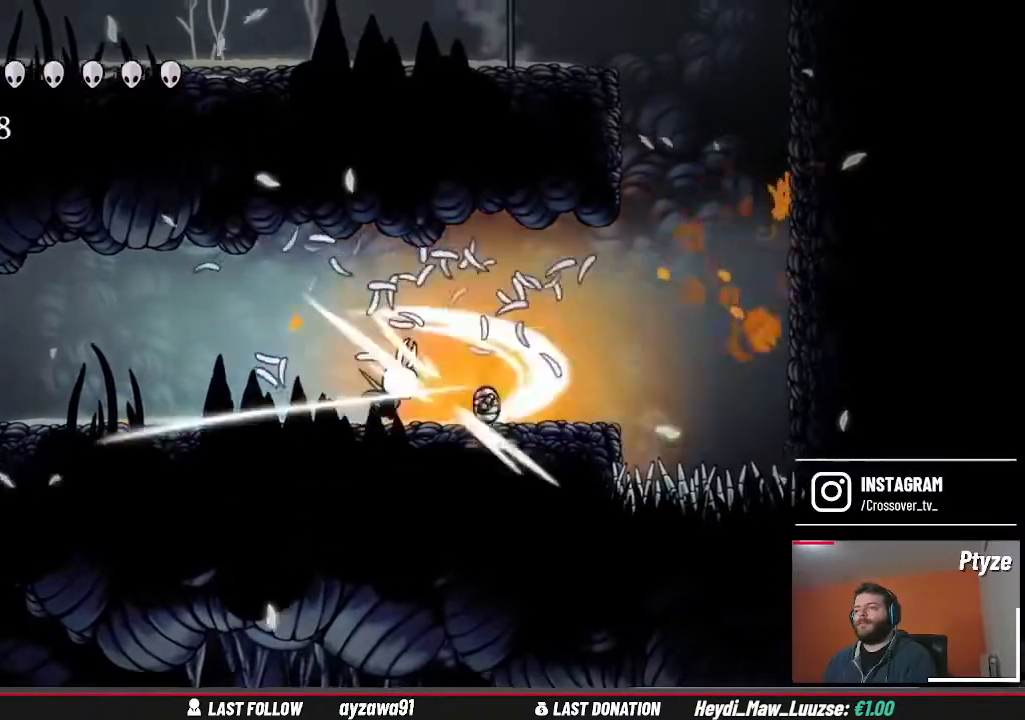
{"buttons": [], "left_stick": "right", "right_stick": "center", "events": [[33, "X", "up"], [333, "left_stick", "right"]]}
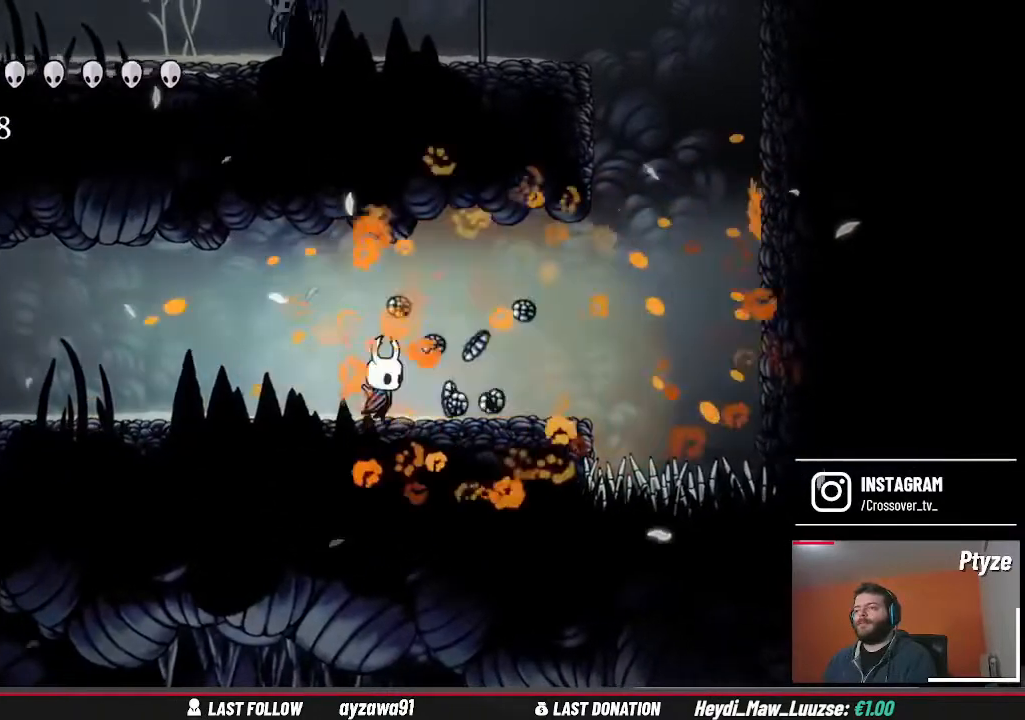
{"buttons": [], "left_stick": "right", "right_stick": "center", "events": []}
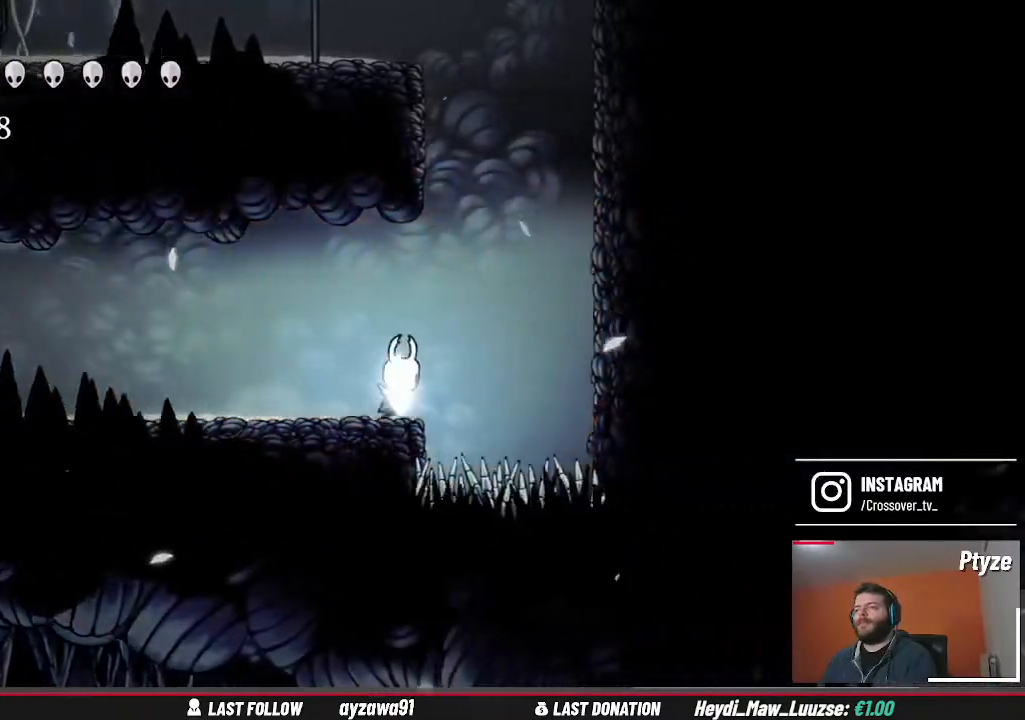
{"buttons": ["A"], "left_stick": "center", "right_stick": "center", "events": [[67, "A", "down"], [367, "left_stick", "center"], [433, "A", "up"], [500, "A", "down"]]}
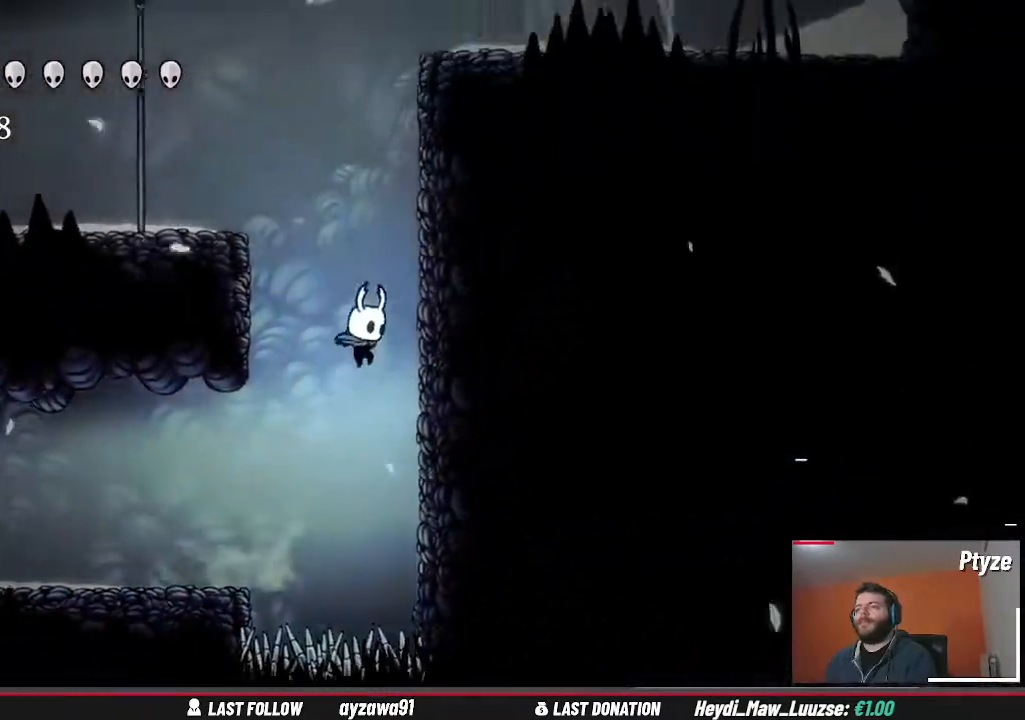
{"buttons": [], "left_stick": "left", "right_stick": "center", "events": [[33, "left_stick", "left"], [433, "A", "up"]]}
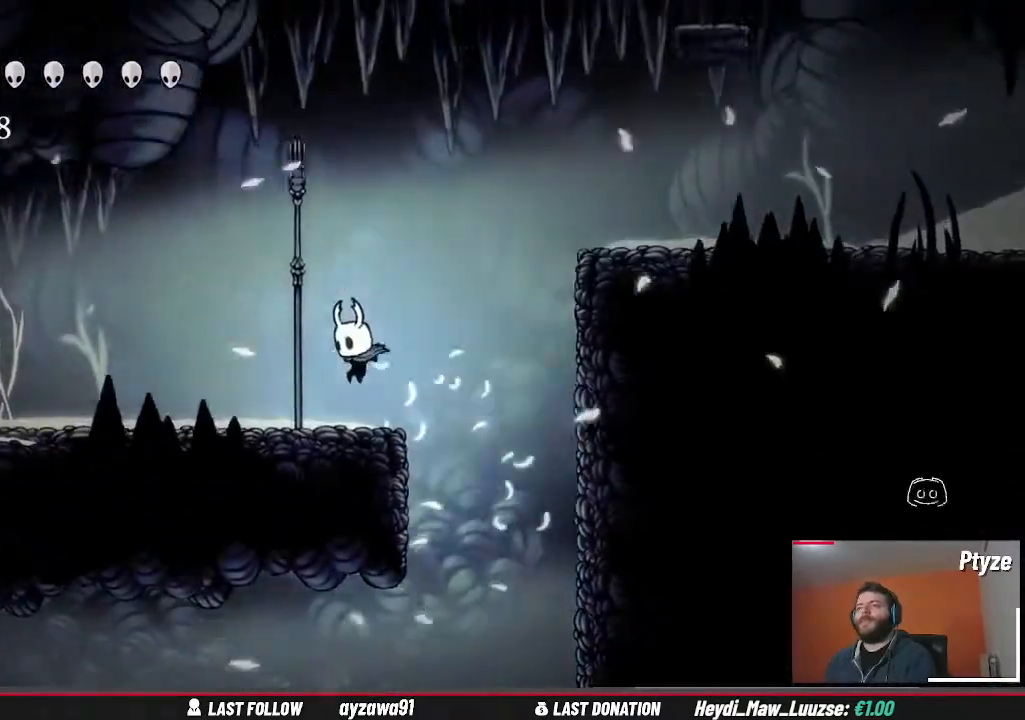
{"buttons": [], "left_stick": "center", "right_stick": "center", "events": [[100, "left_stick", "center"]]}
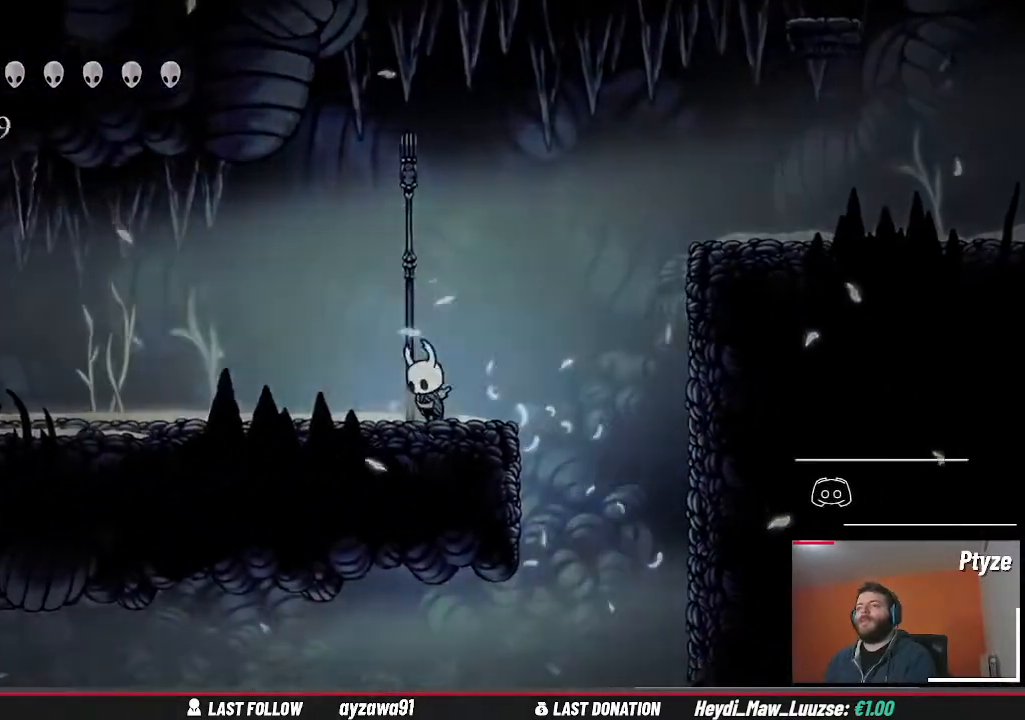
{"buttons": [], "left_stick": "center", "right_stick": "center", "events": []}
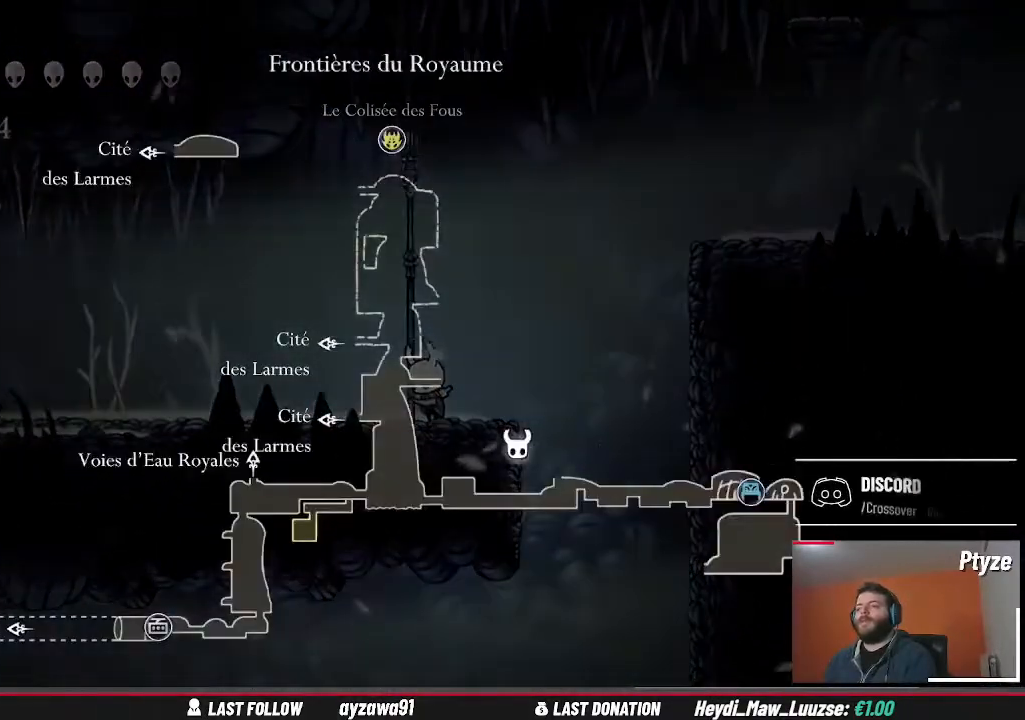
{"buttons": ["A"], "left_stick": "right", "right_stick": "center", "events": [[233, "left_stick", "right"], [367, "A", "down"]]}
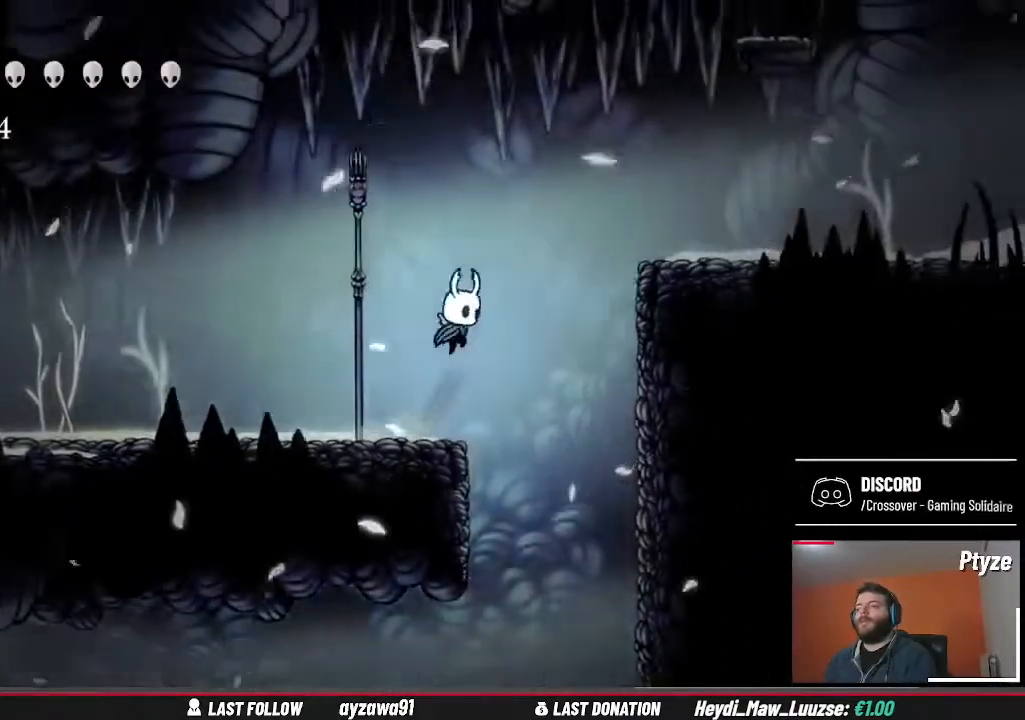
{"buttons": [], "left_stick": "right", "right_stick": "center", "events": [[233, "A", "up"]]}
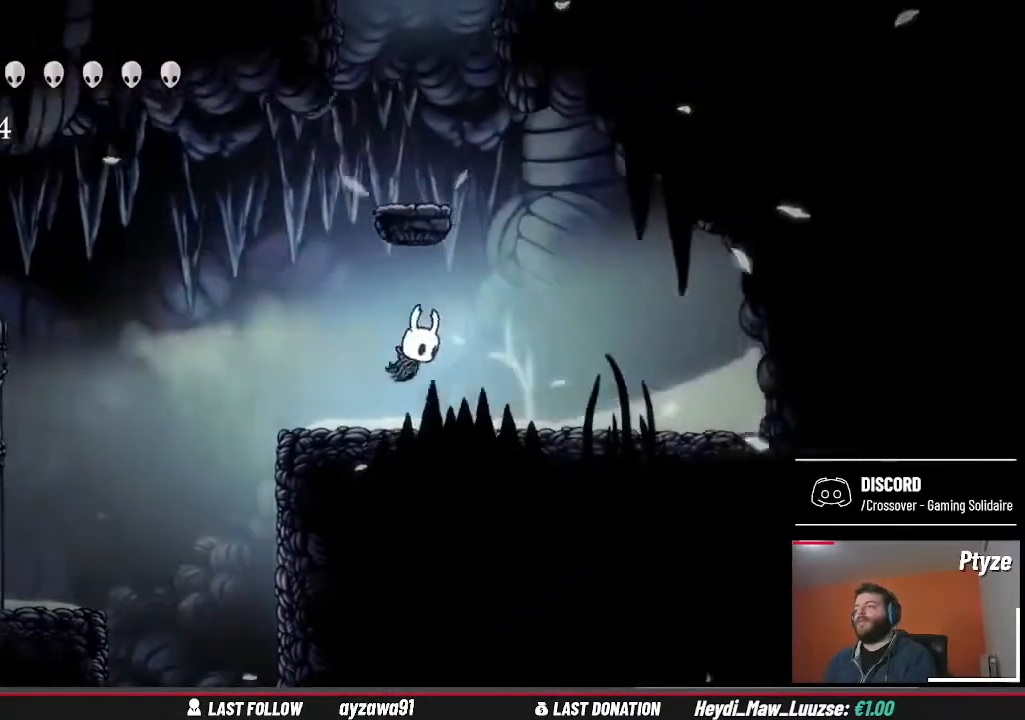
{"buttons": ["A"], "left_stick": "center", "right_stick": "center", "events": [[200, "left_stick", "center"], [500, "A", "down"]]}
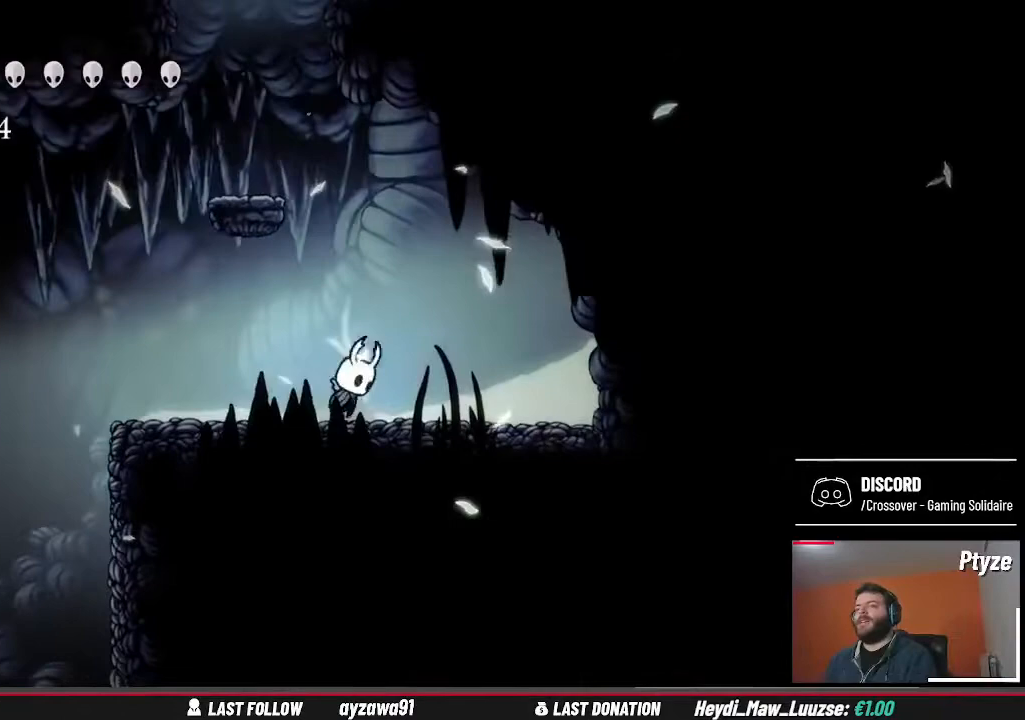
{"buttons": [], "left_stick": "left", "right_stick": "center", "events": [[267, "left_stick", "left"], [400, "A", "up"]]}
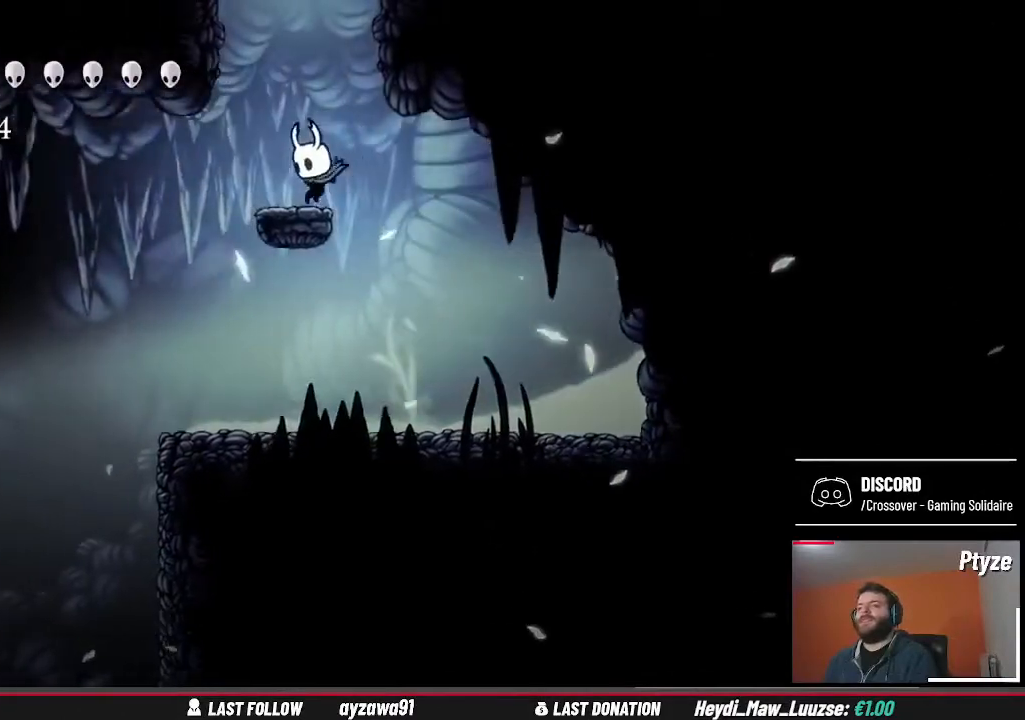
{"buttons": ["A"], "left_stick": "center", "right_stick": "center", "events": [[33, "left_stick", "center"], [133, "A", "down"]]}
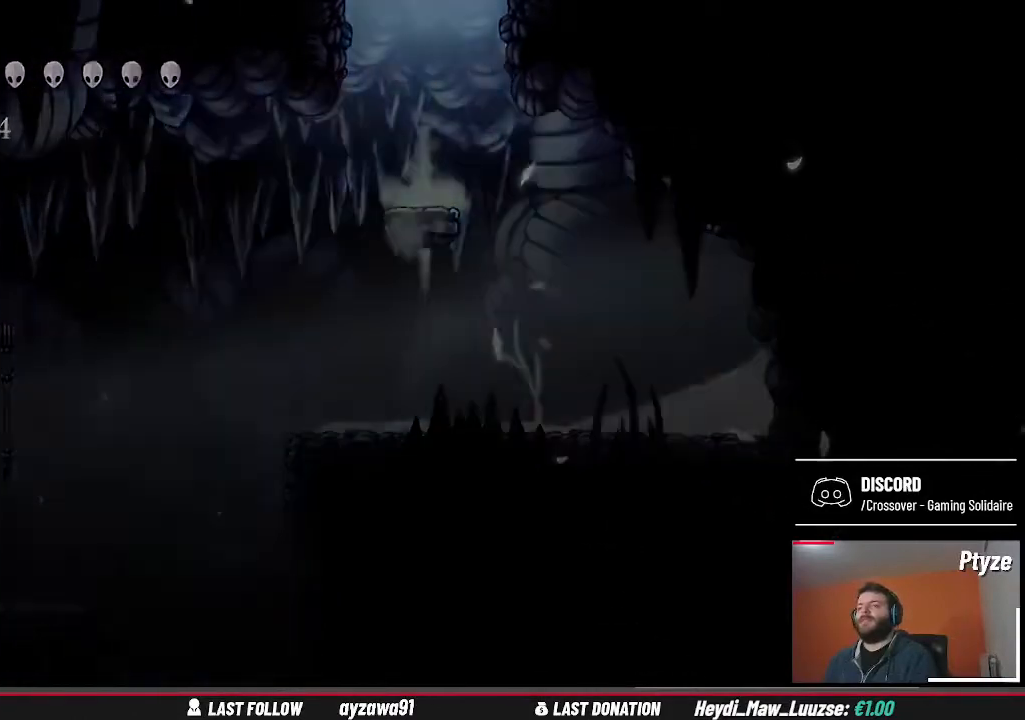
{"buttons": [], "left_stick": "center", "right_stick": "center", "events": [[67, "A", "up"]]}
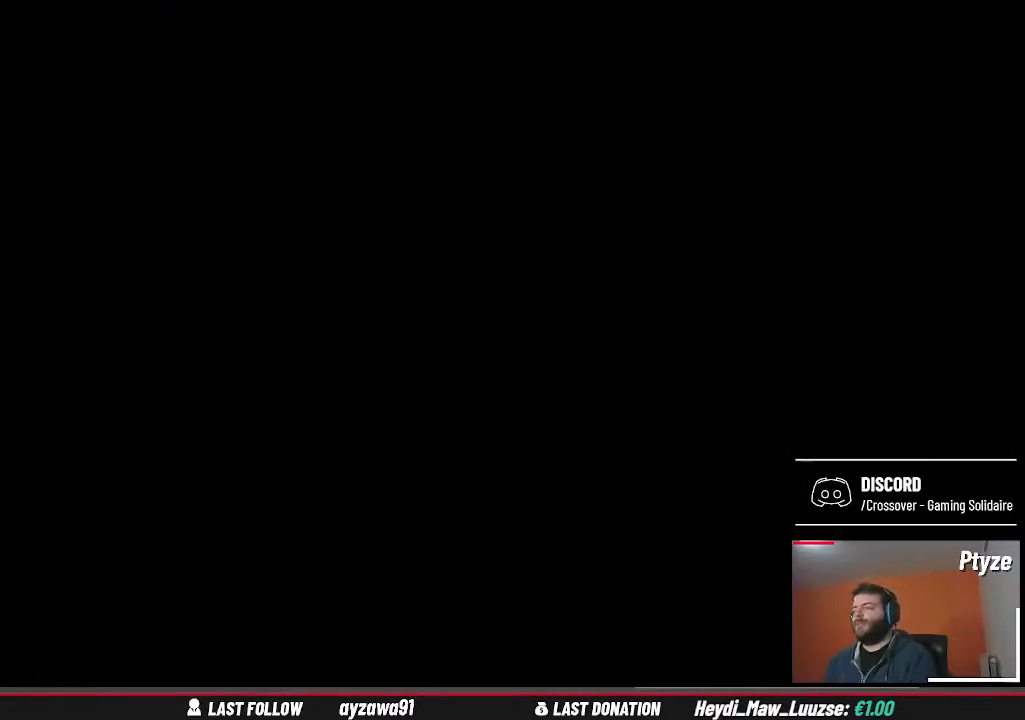
{"buttons": [], "left_stick": "center", "right_stick": "center", "events": []}